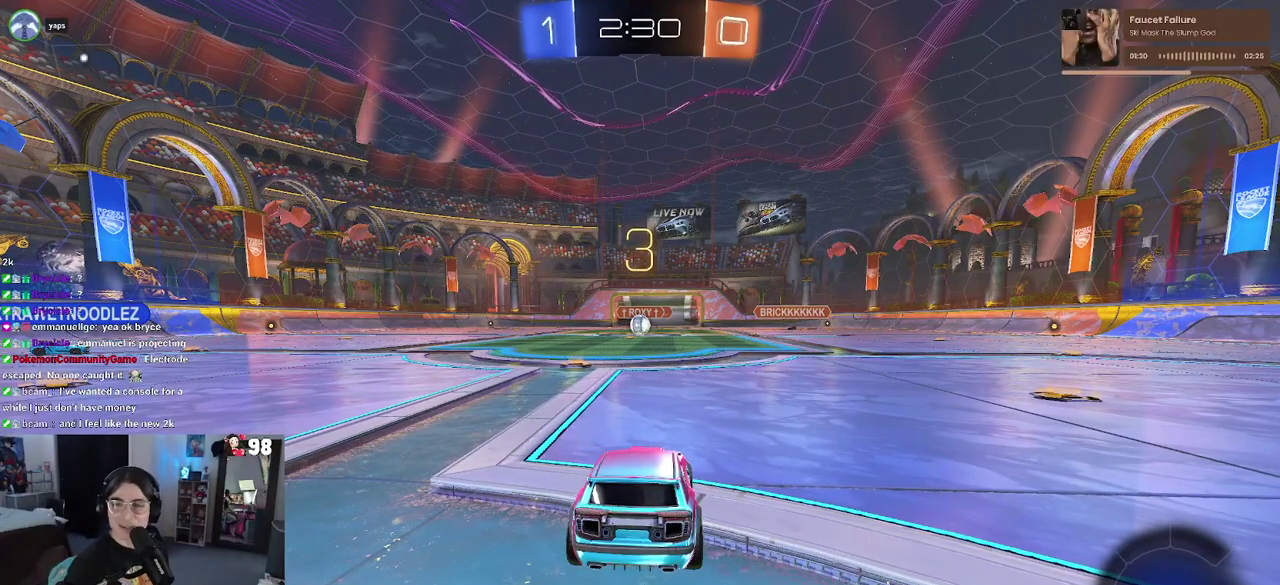
Gameplay with a controller (PlayStation layout); each line is a JSON object with the inputs held at the frame after it. "events" lists button and stick changes between this image and that frame as [ms after this image, input, new state], when the widget could be followed in between. Not read: L1 L2 R1 TOUCHPAD.
{"buttons": ["R2"], "left_stick": "center", "right_stick": "center", "events": [[333, "R2", "down"]]}
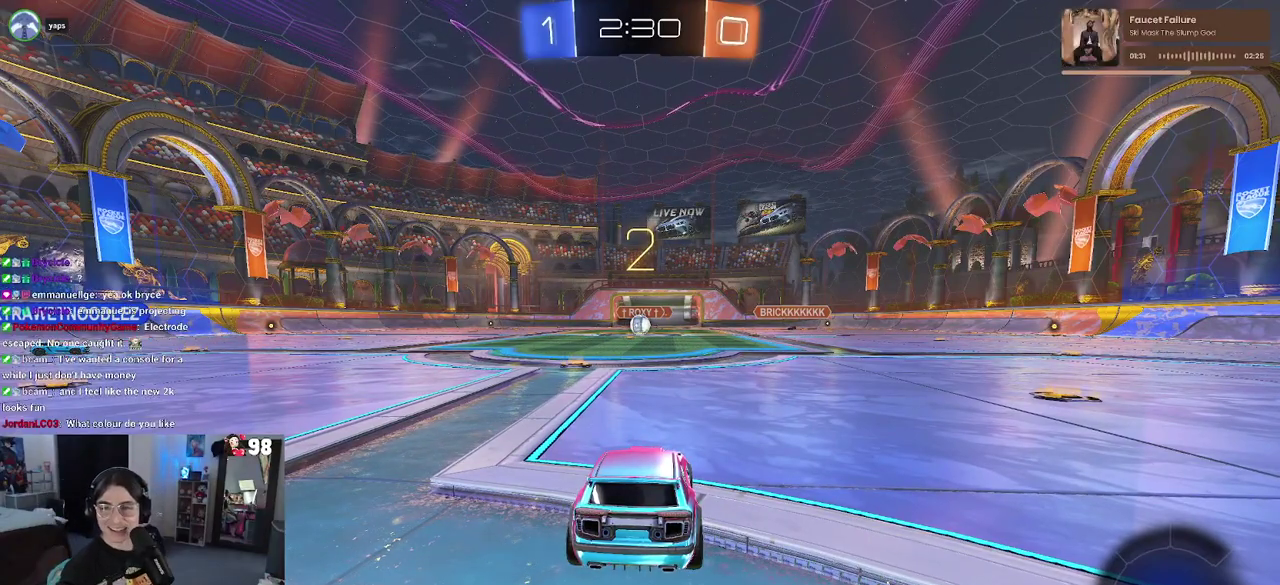
{"buttons": ["R2"], "left_stick": "center", "right_stick": "center", "events": []}
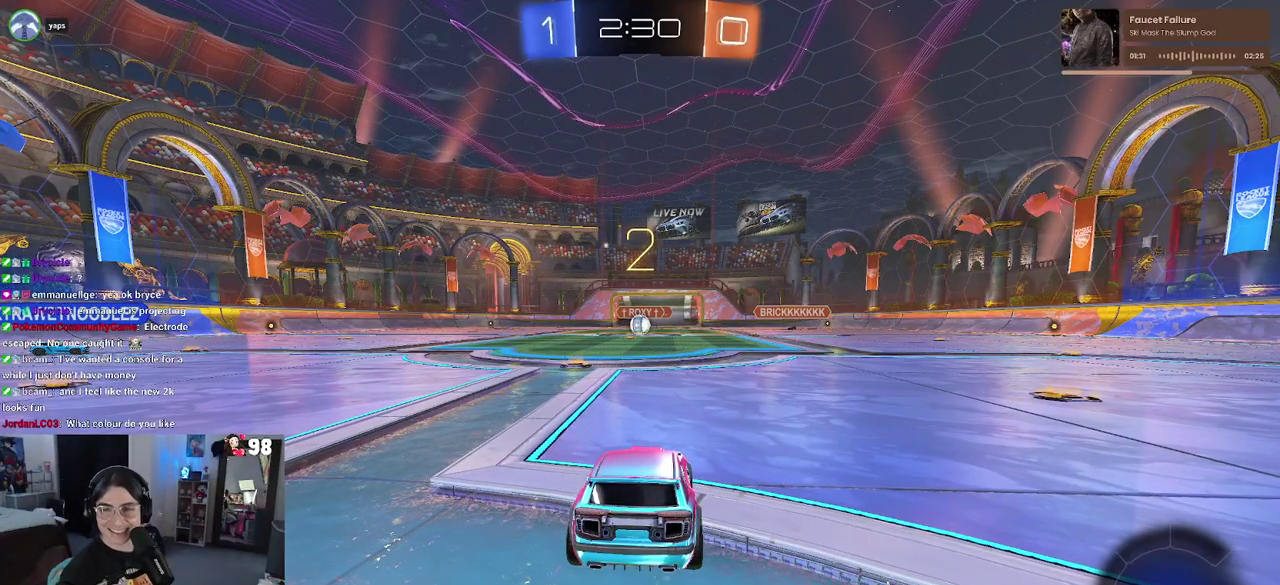
{"buttons": ["R2"], "left_stick": "center", "right_stick": "center", "events": []}
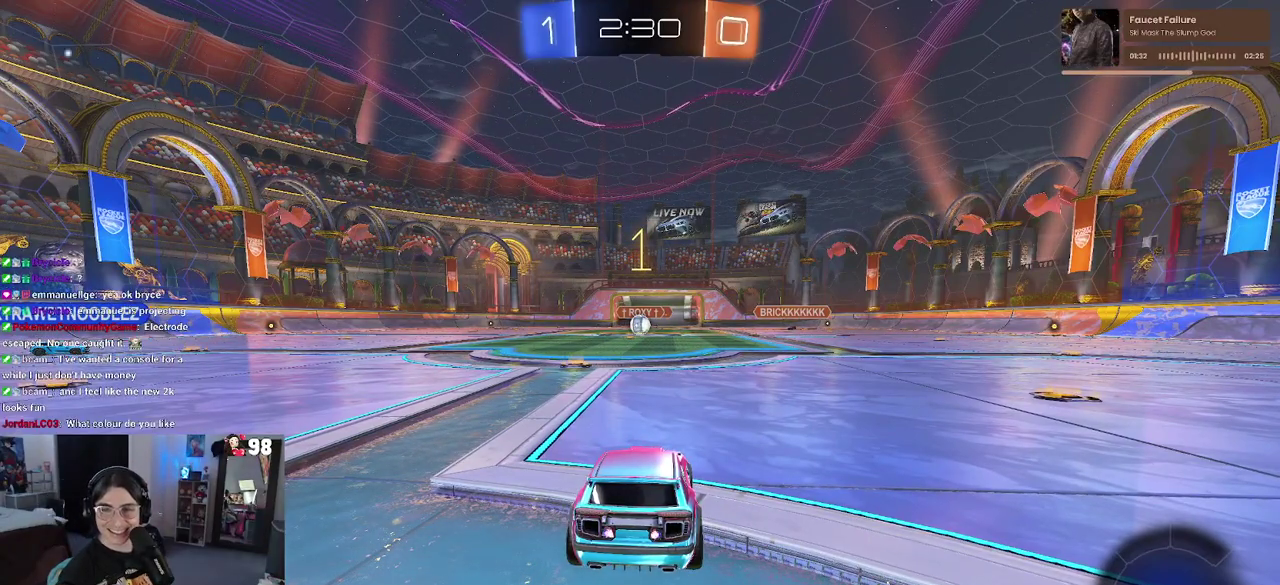
{"buttons": ["R2"], "left_stick": "center", "right_stick": "center", "events": []}
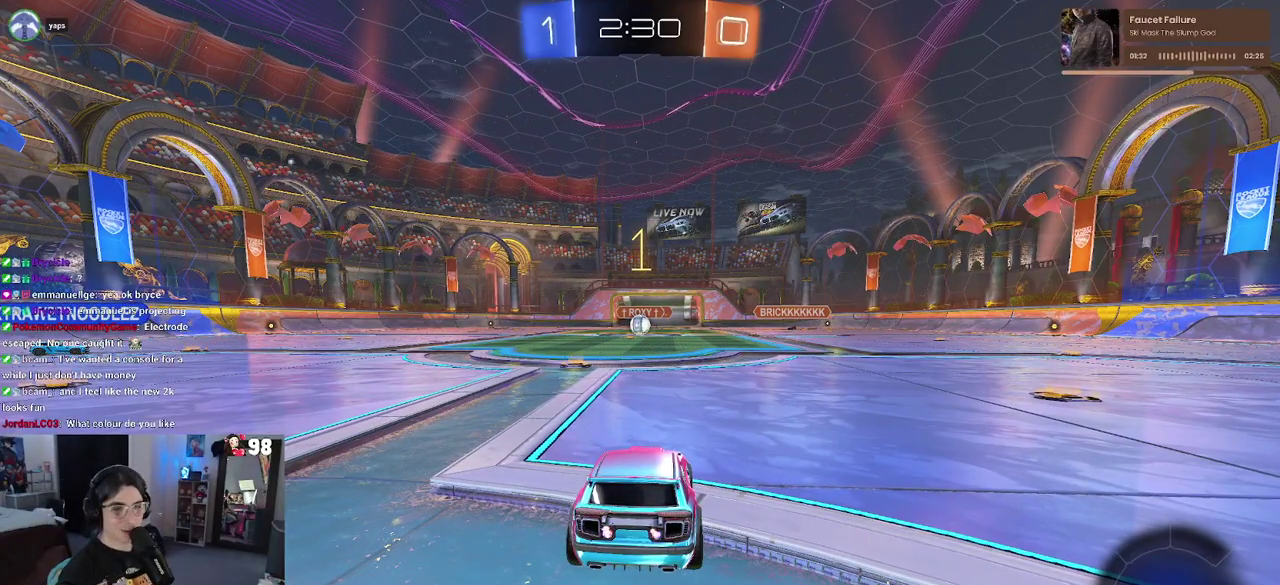
{"buttons": ["R2"], "left_stick": "center", "right_stick": "center", "events": []}
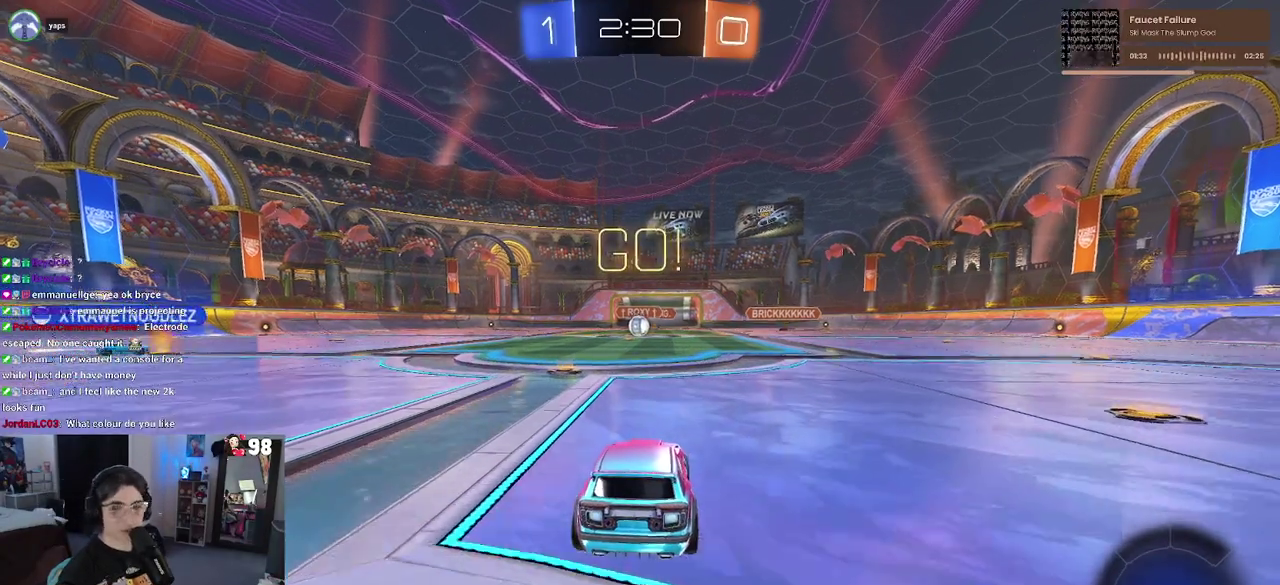
{"buttons": ["R2"], "left_stick": "right", "right_stick": "center", "events": [[33, "left_stick", "right"]]}